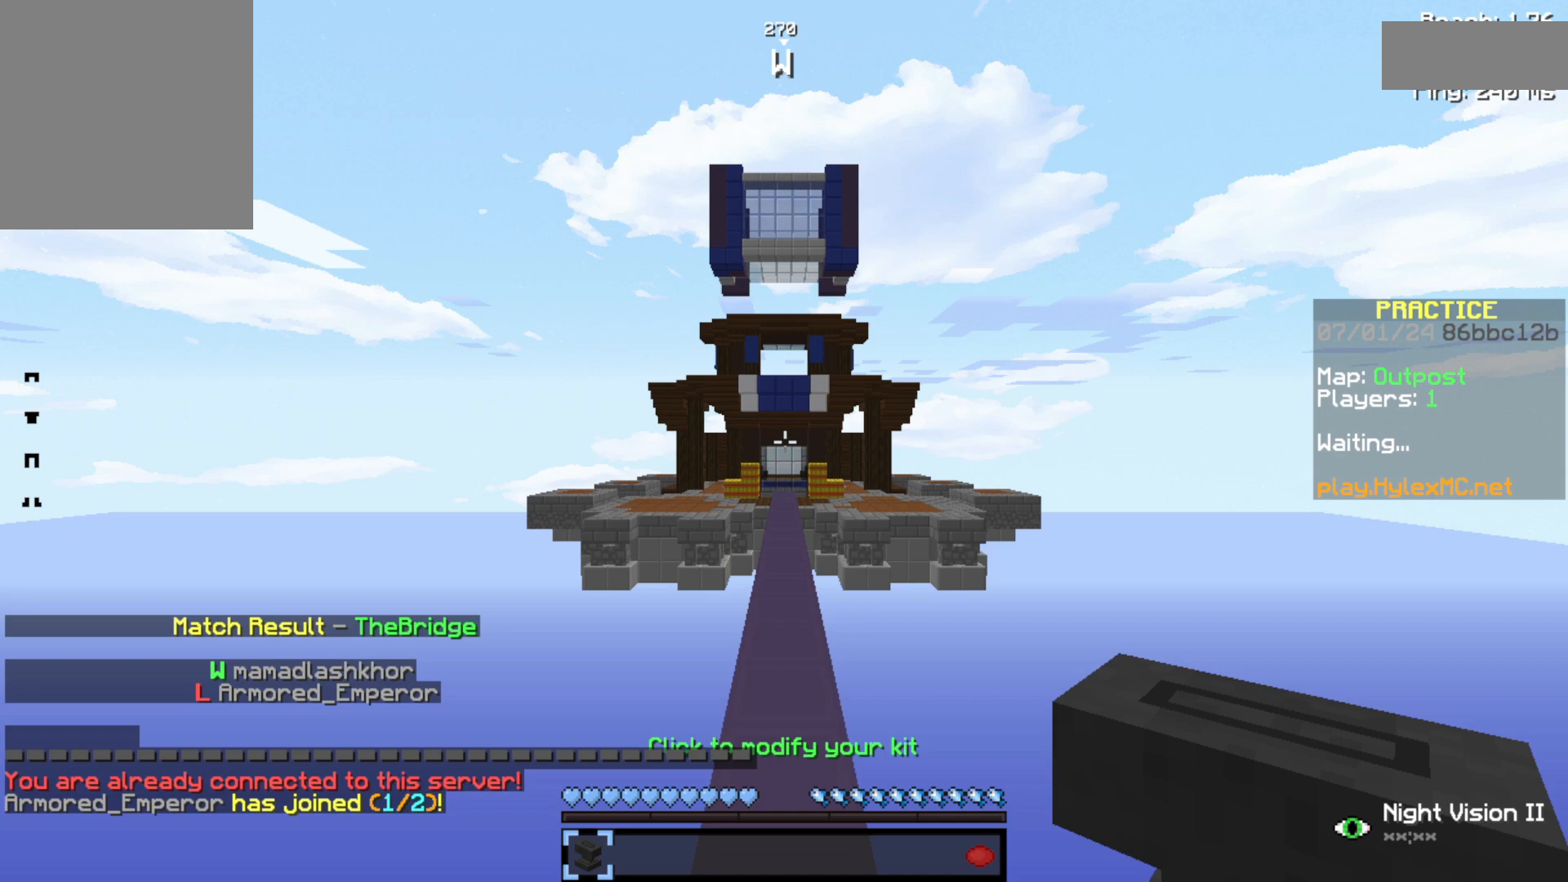
Gameplay with keyboard; each line is a JSON object with the keys held at the frame after it. "events" lists presses ("down") and releases ("up") of "a", "d", "s", "space" and "w" between this image and that frame as [ms after this image, input, new state], when the widget could be followed in between. No other keys are recorded. Mouse input is not recorded.
{"keys": [], "events": []}
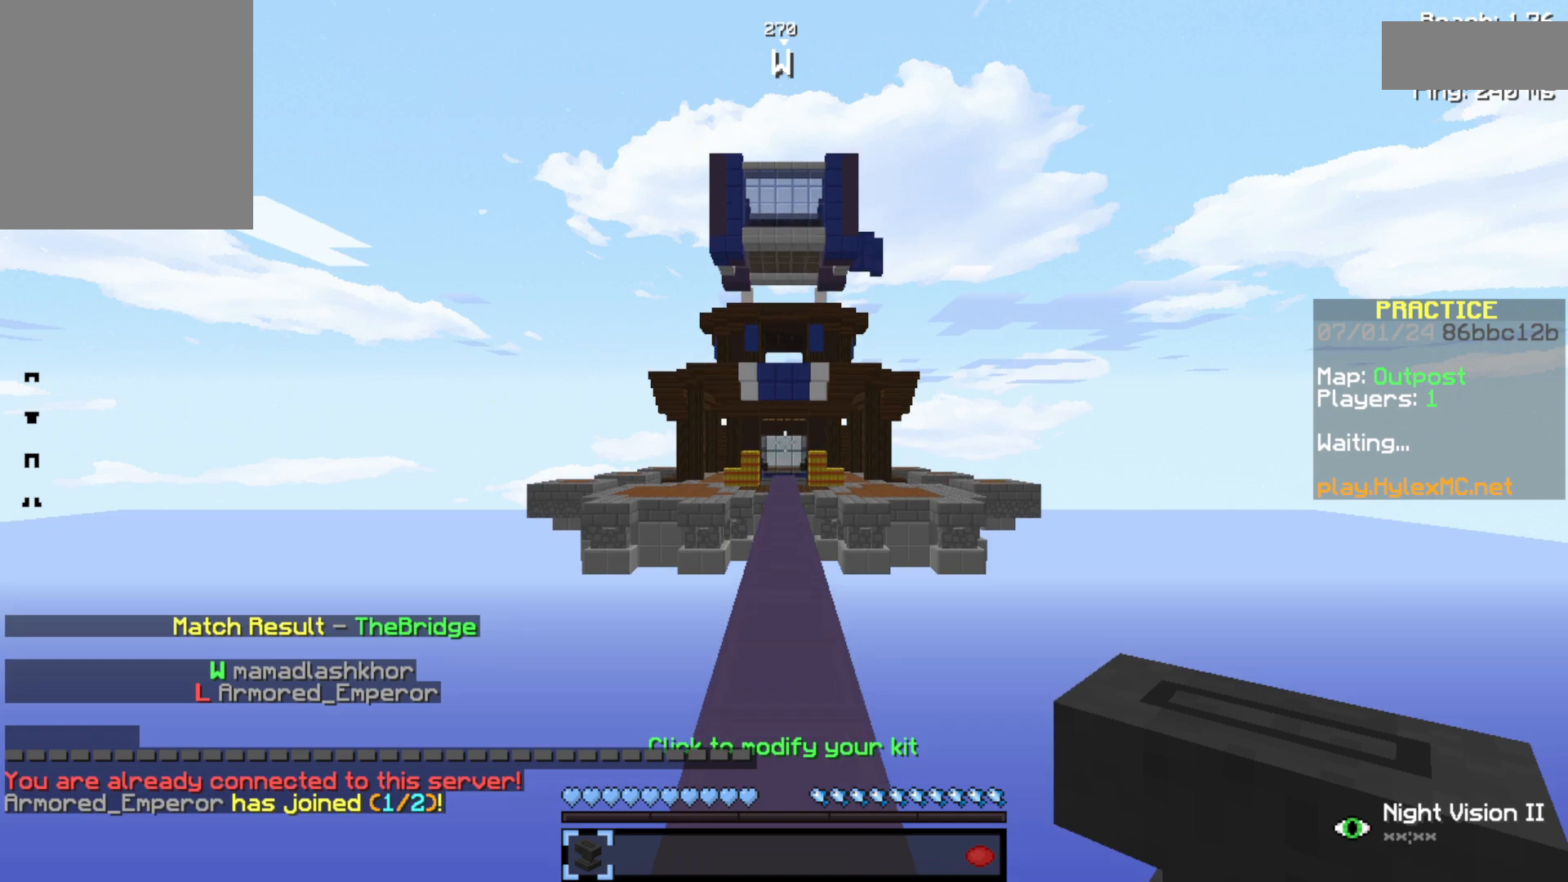
{"keys": [], "events": []}
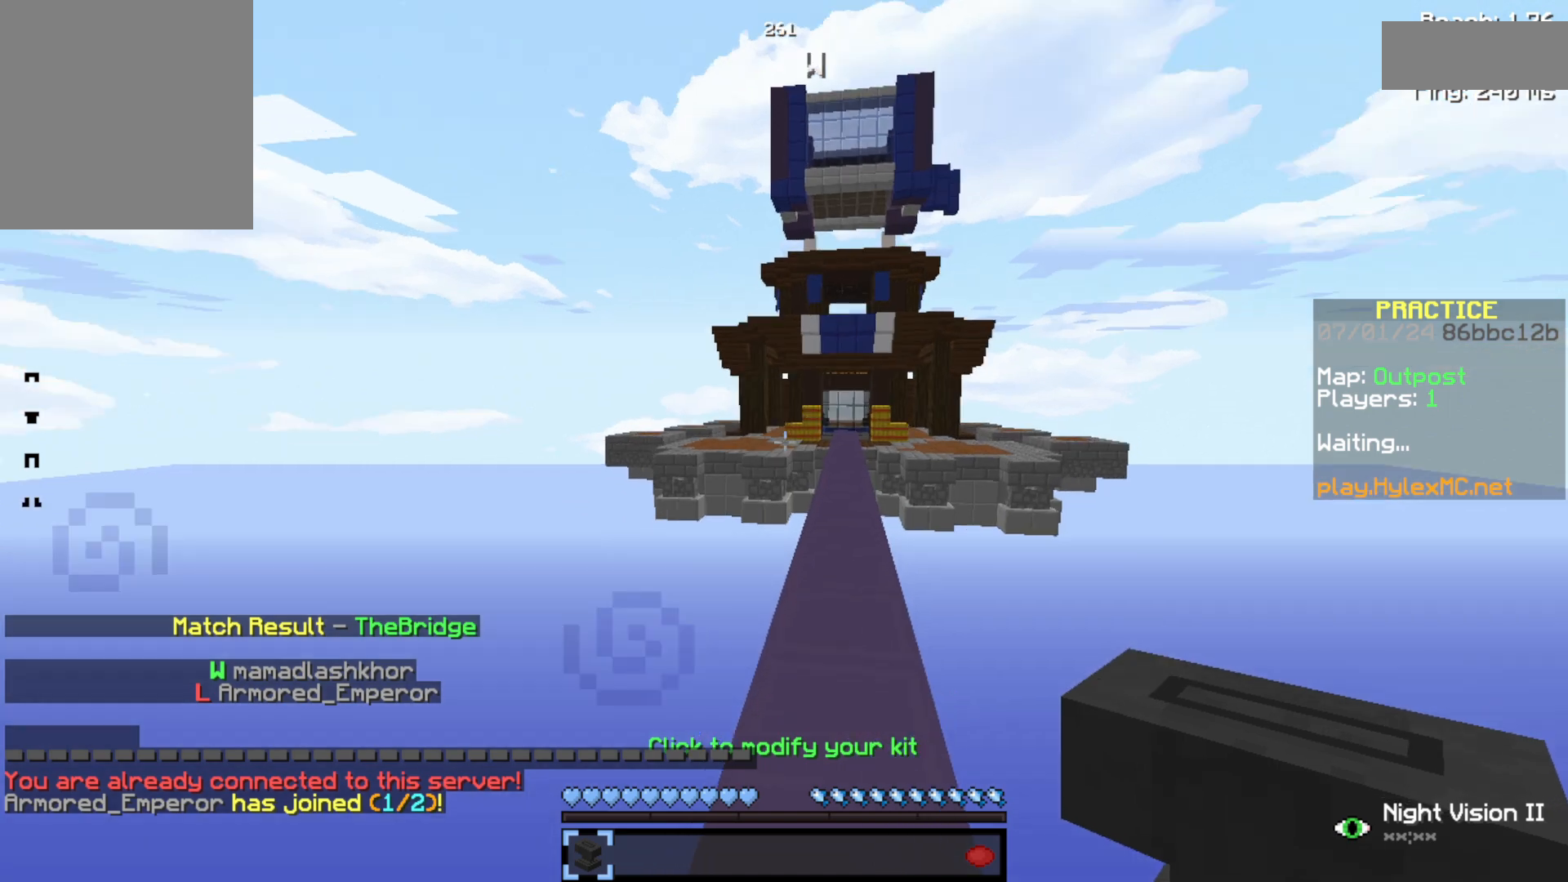
{"keys": [], "events": []}
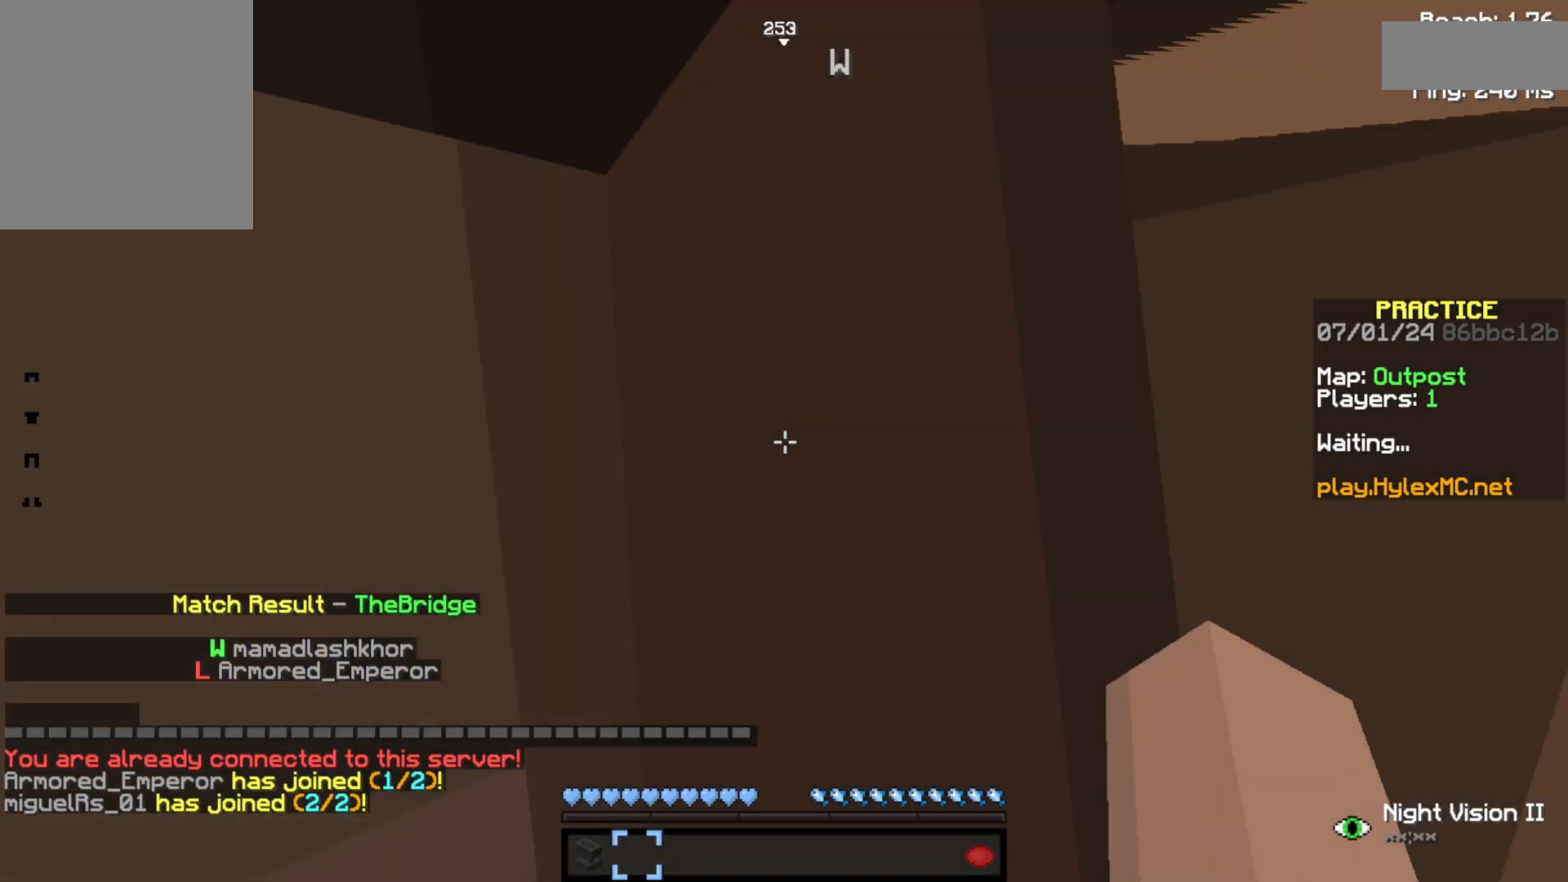
{"keys": [], "events": []}
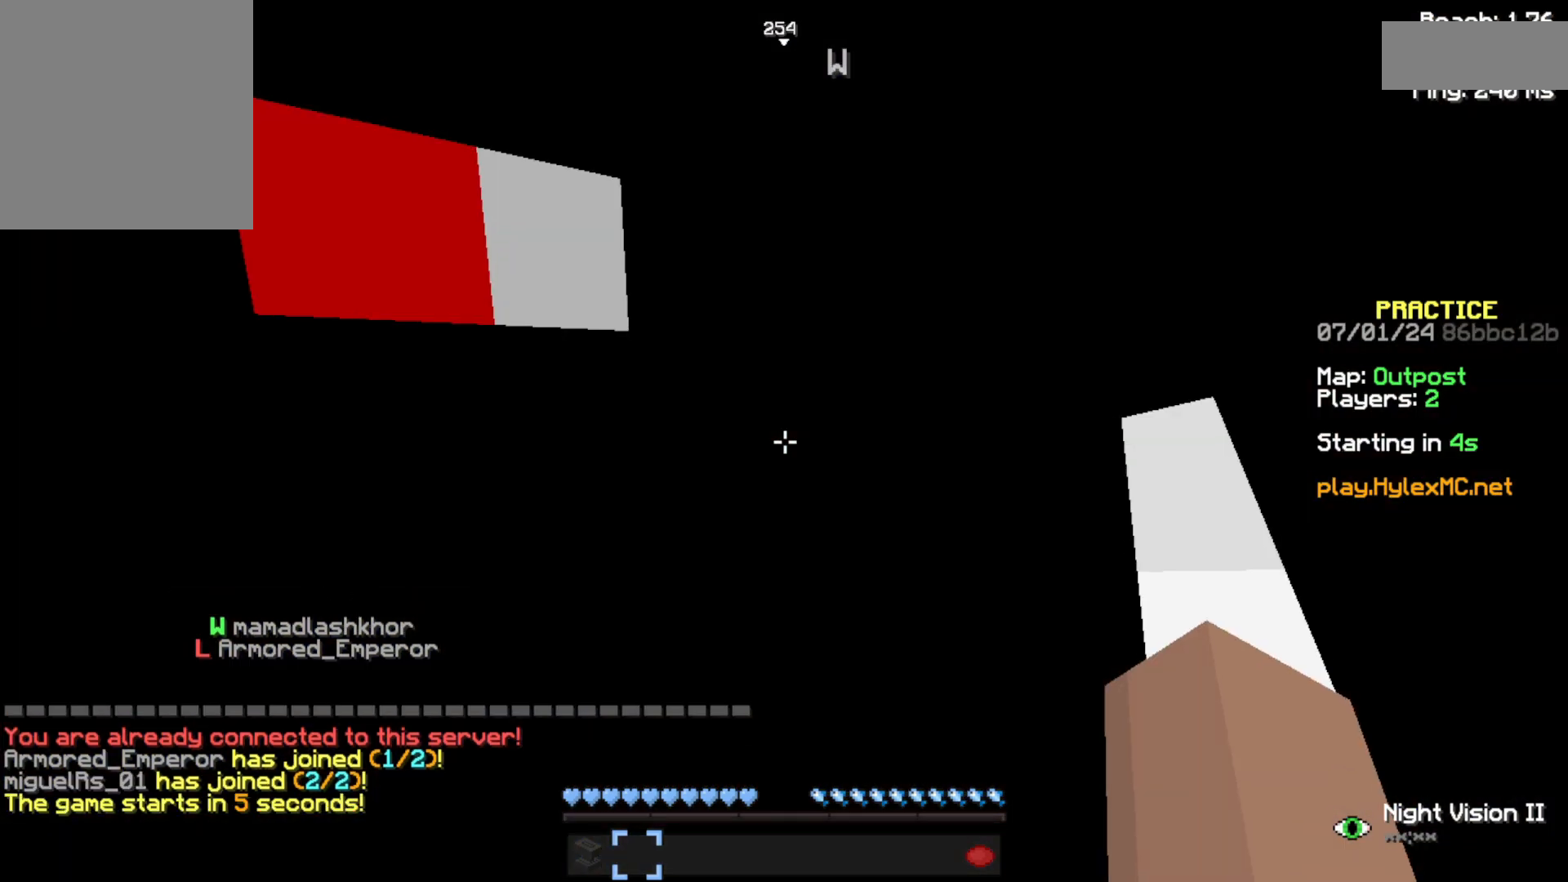
{"keys": [], "events": [[267, "s", "down"], [467, "s", "up"]]}
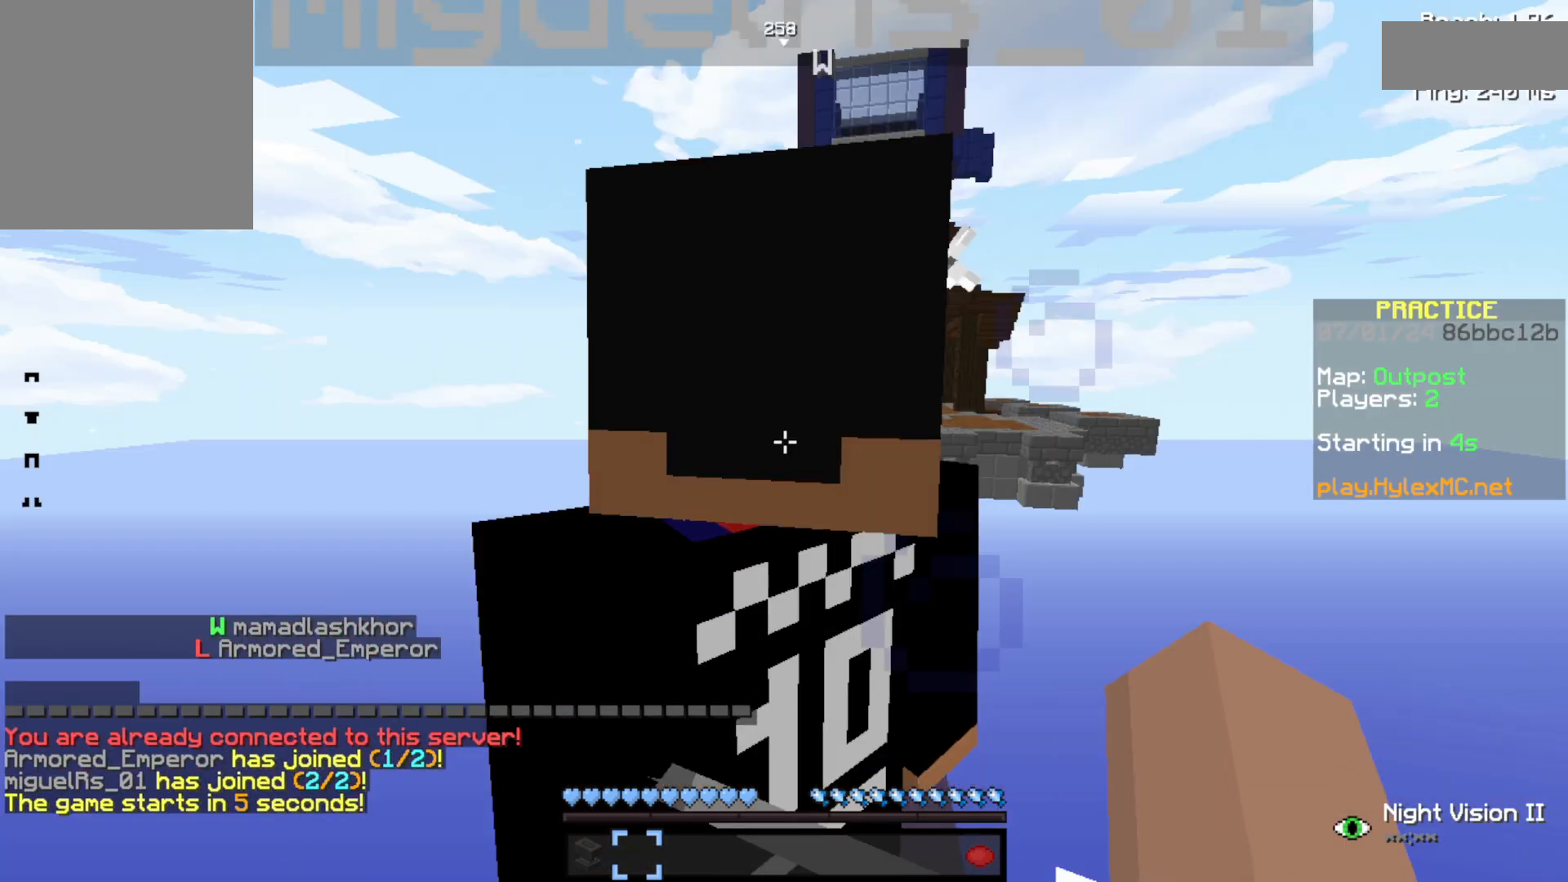
{"keys": [], "events": []}
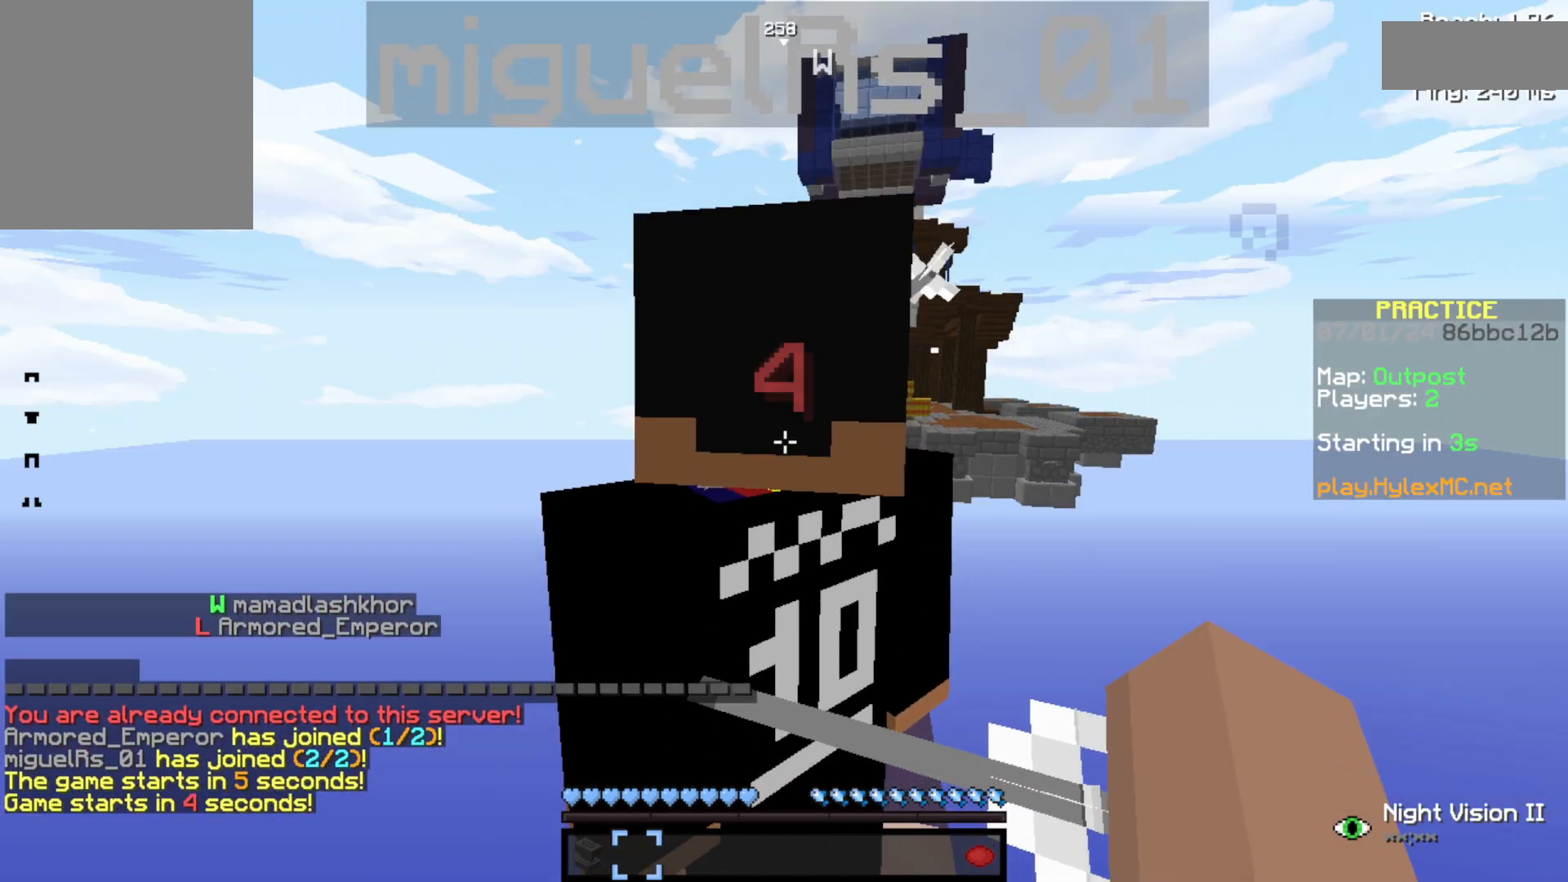
{"keys": [], "events": [[267, "s", "down"], [467, "s", "up"]]}
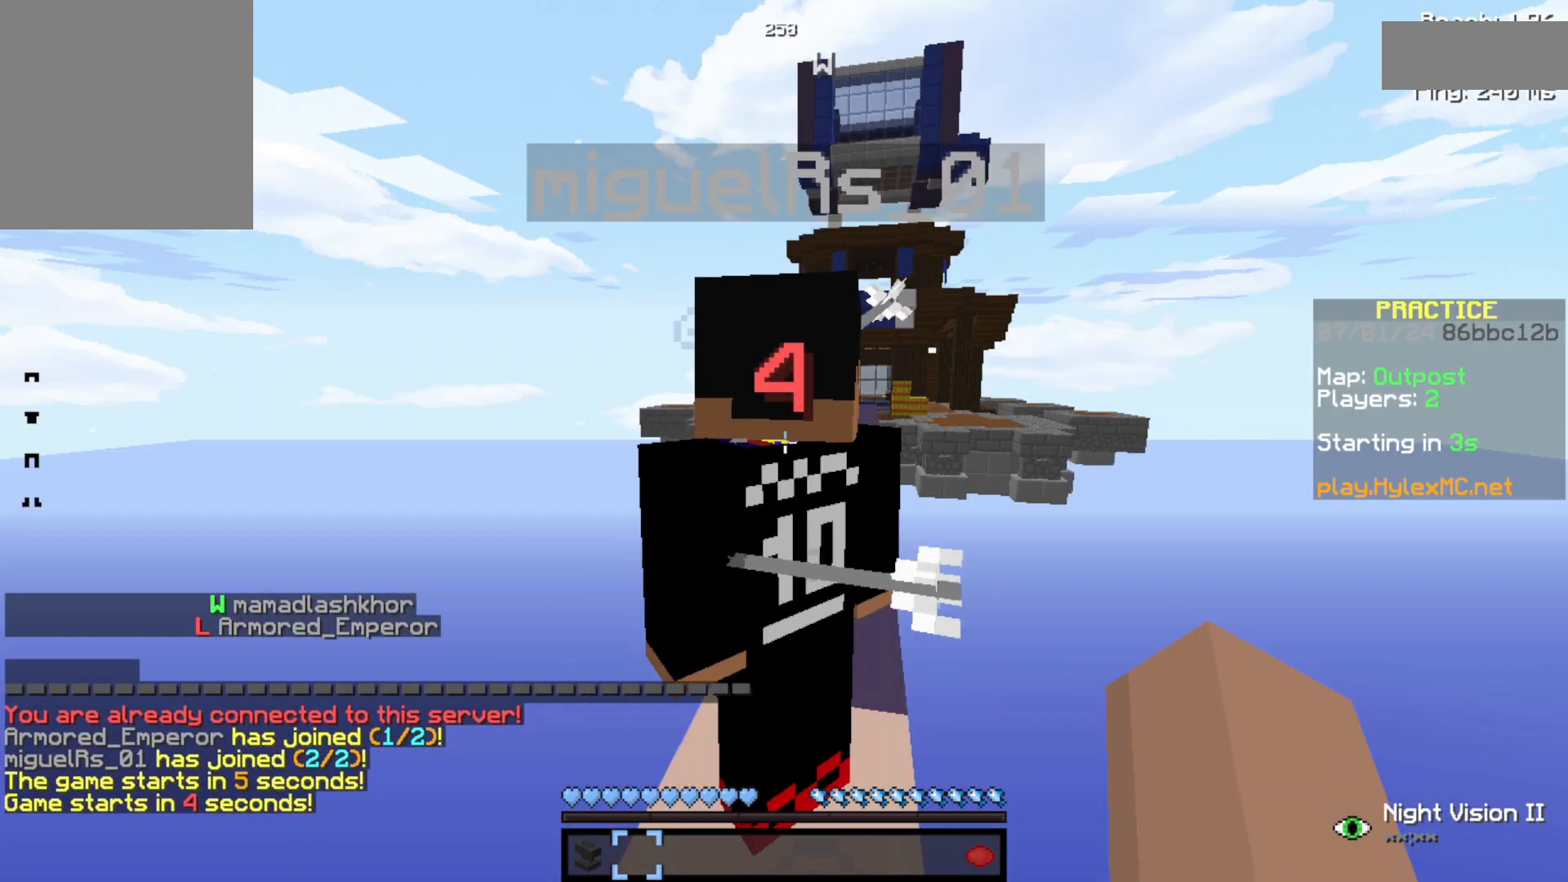
{"keys": [], "events": []}
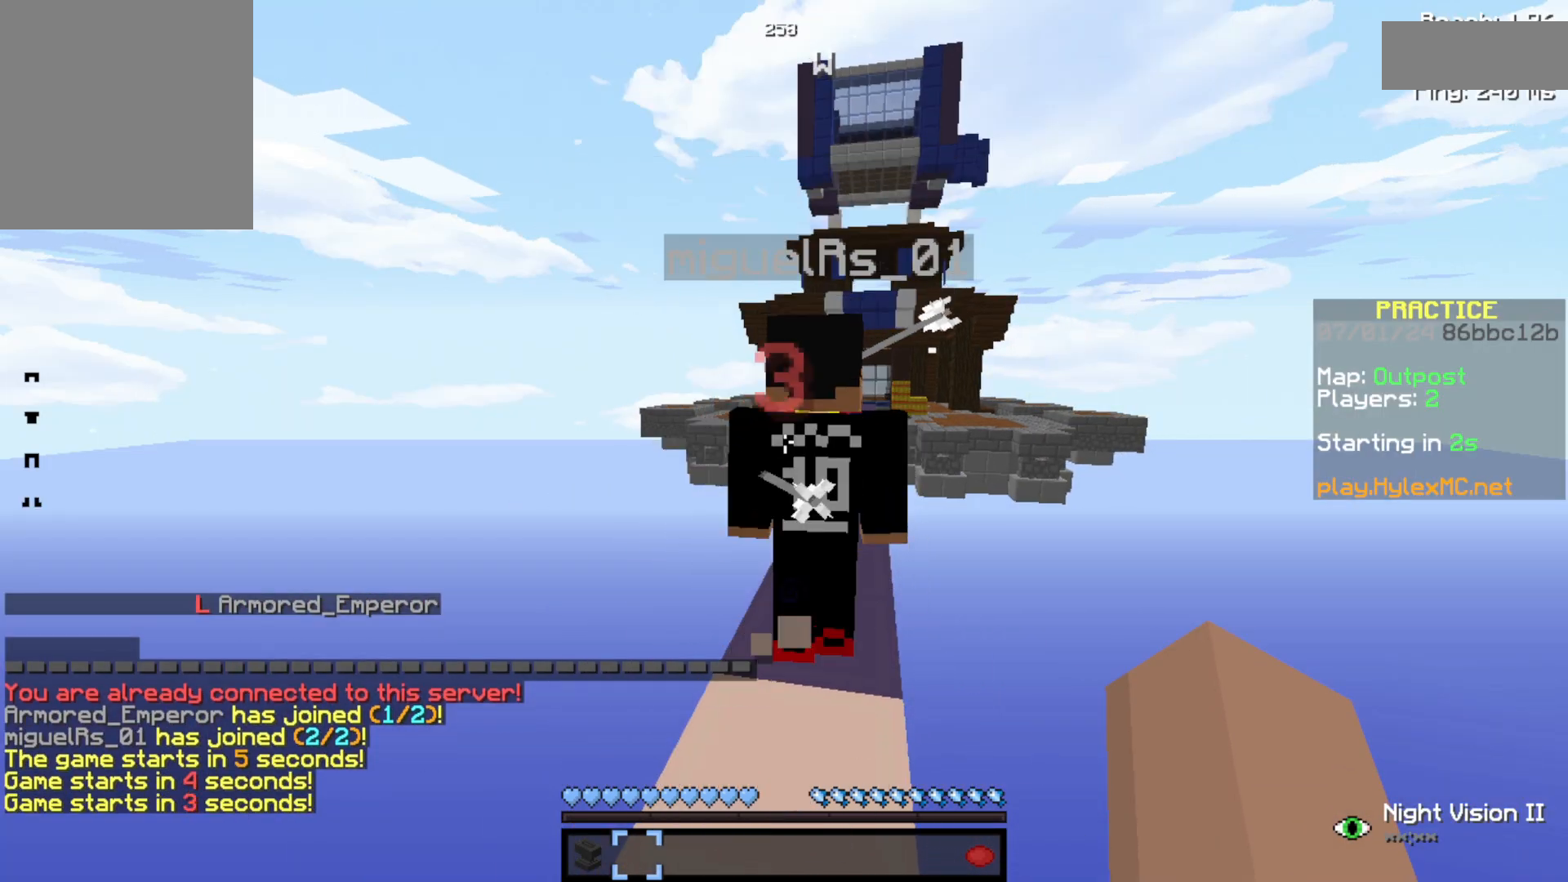
{"keys": [], "events": []}
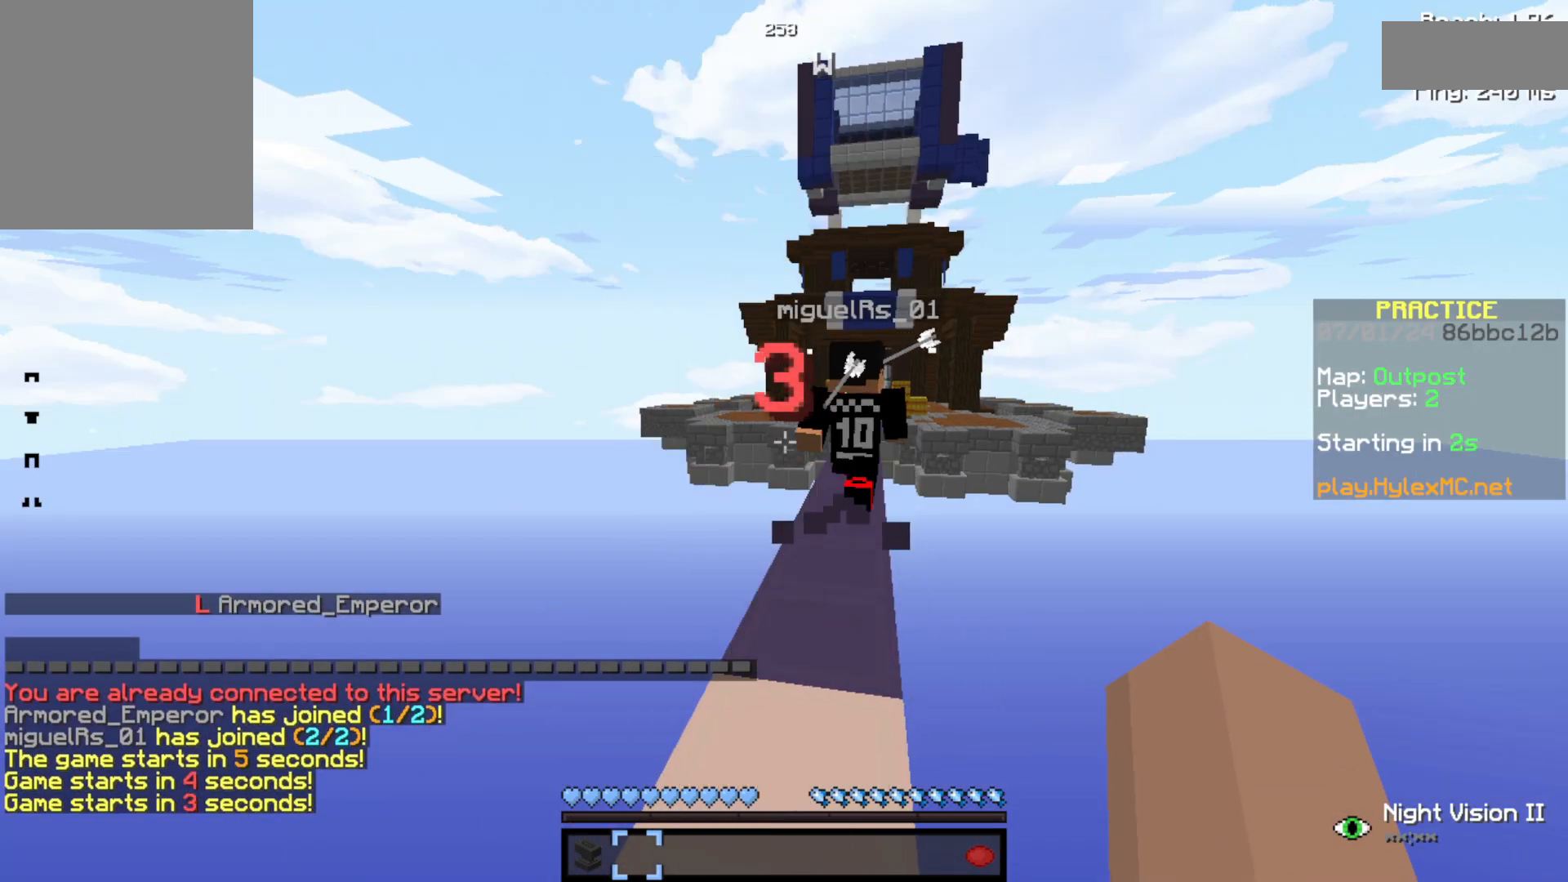
{"keys": [], "events": []}
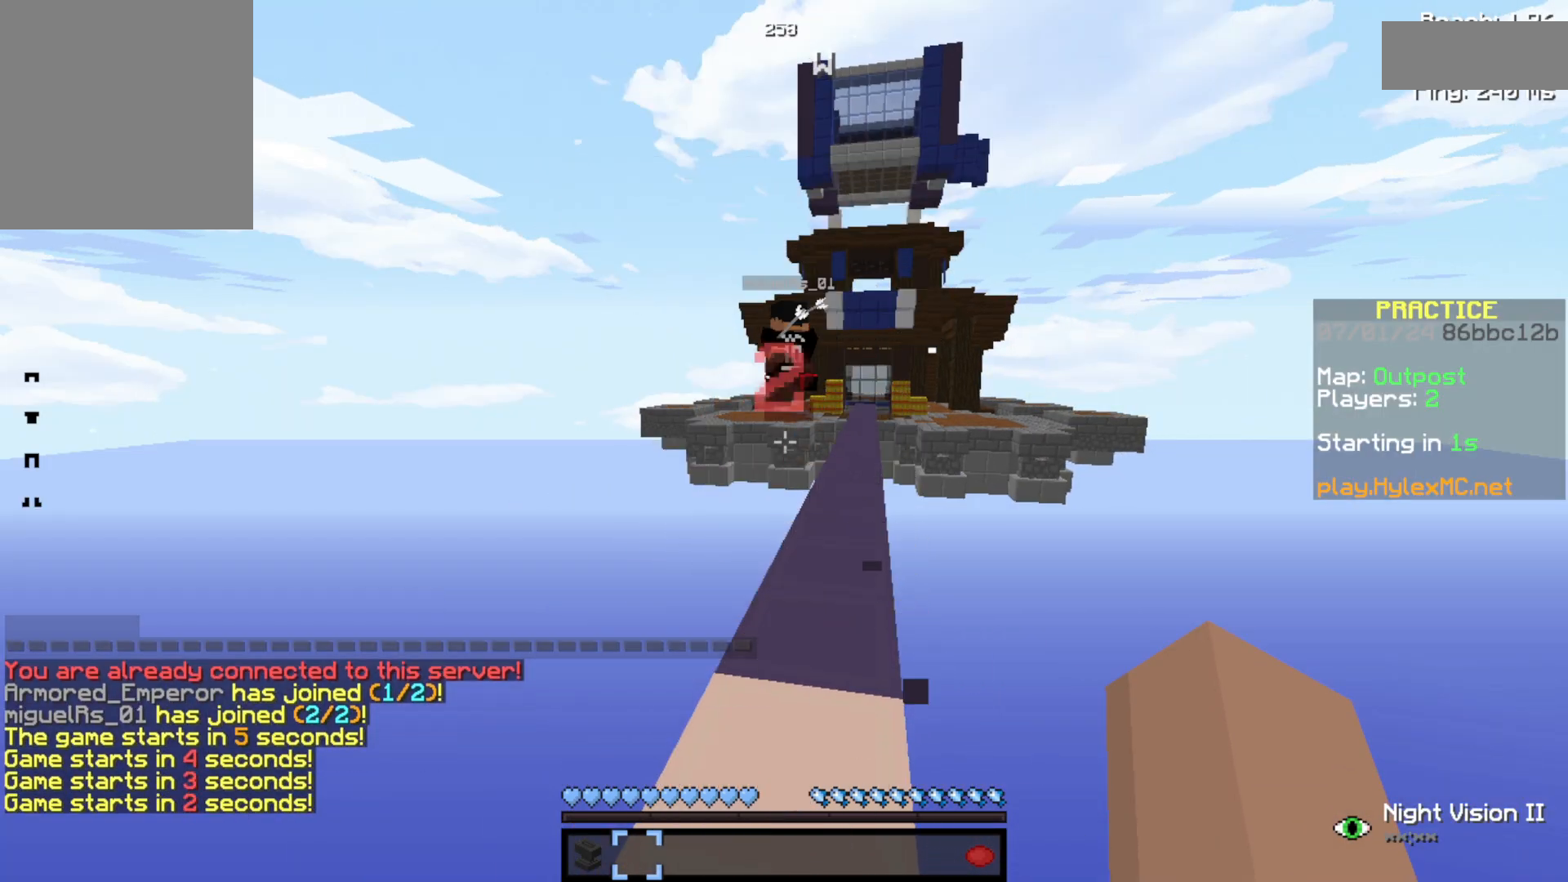
{"keys": [], "events": []}
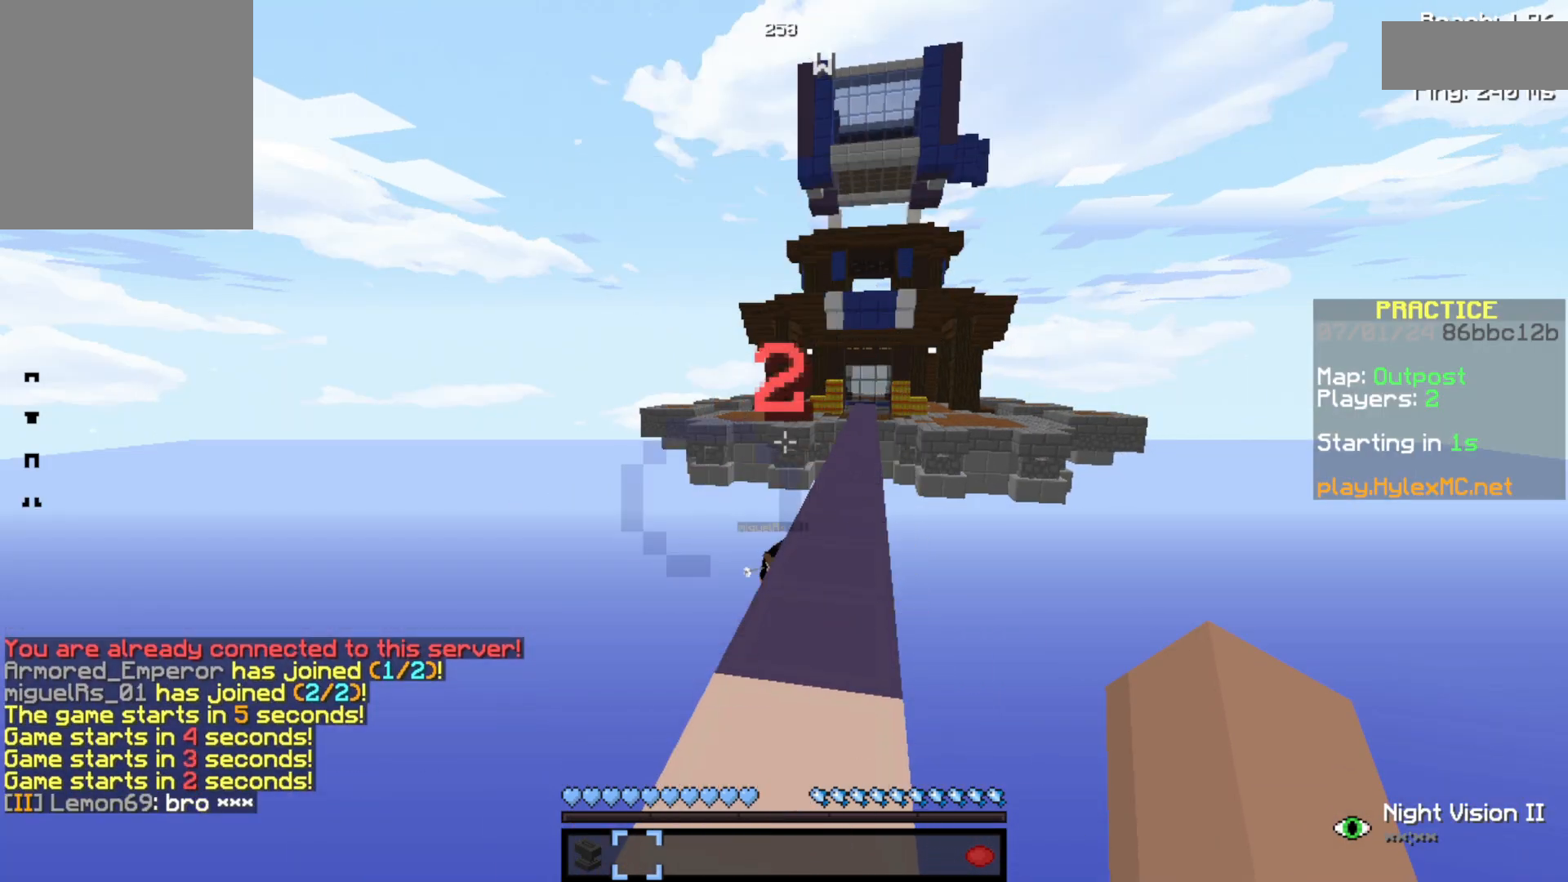
{"keys": [], "events": []}
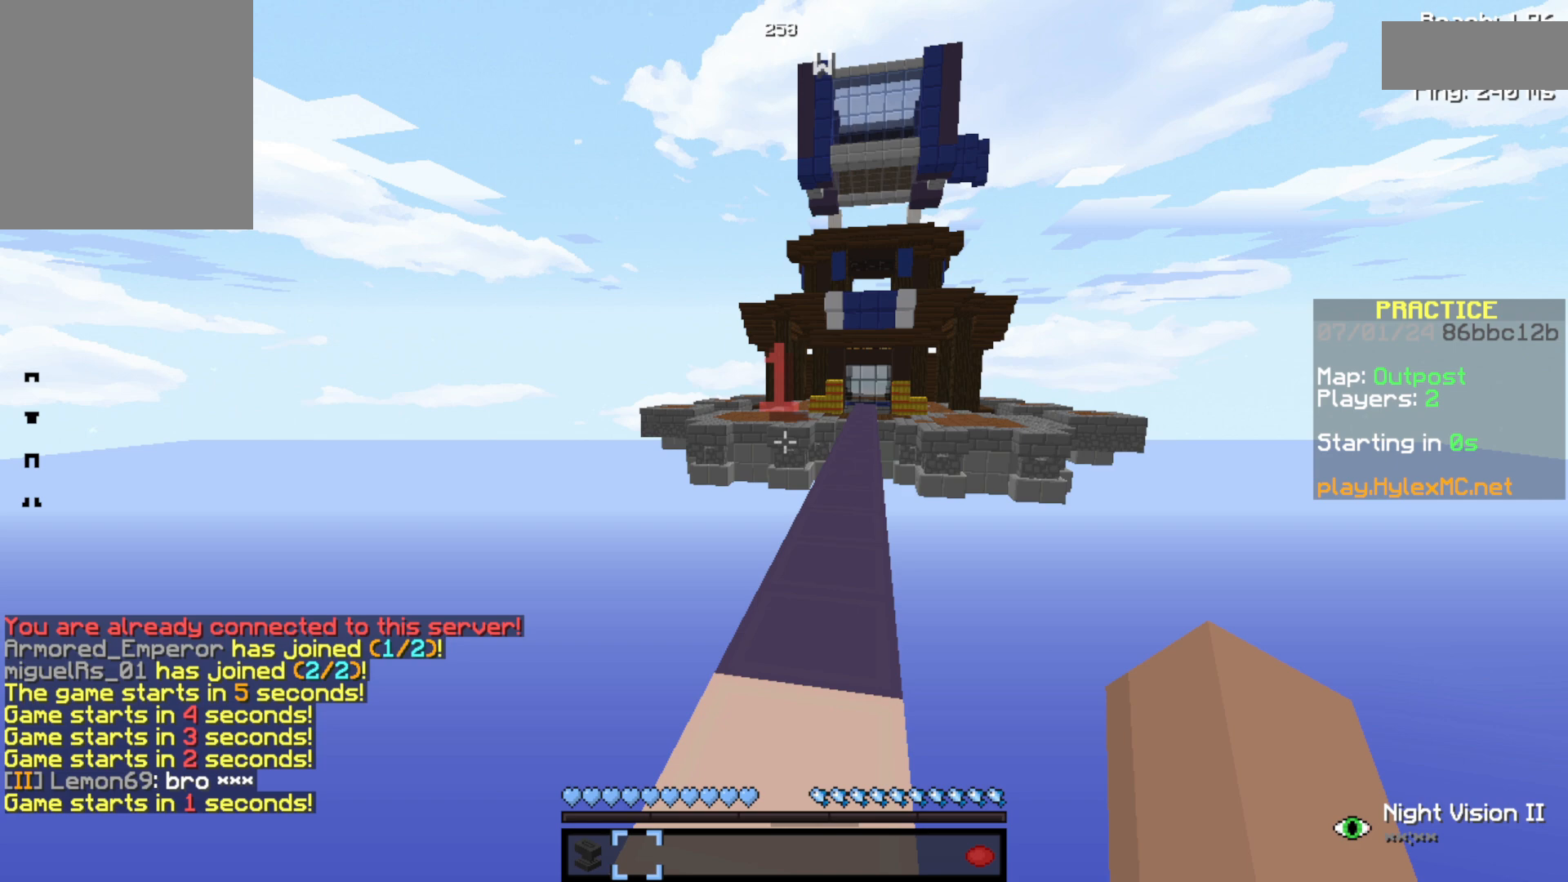
{"keys": [], "events": []}
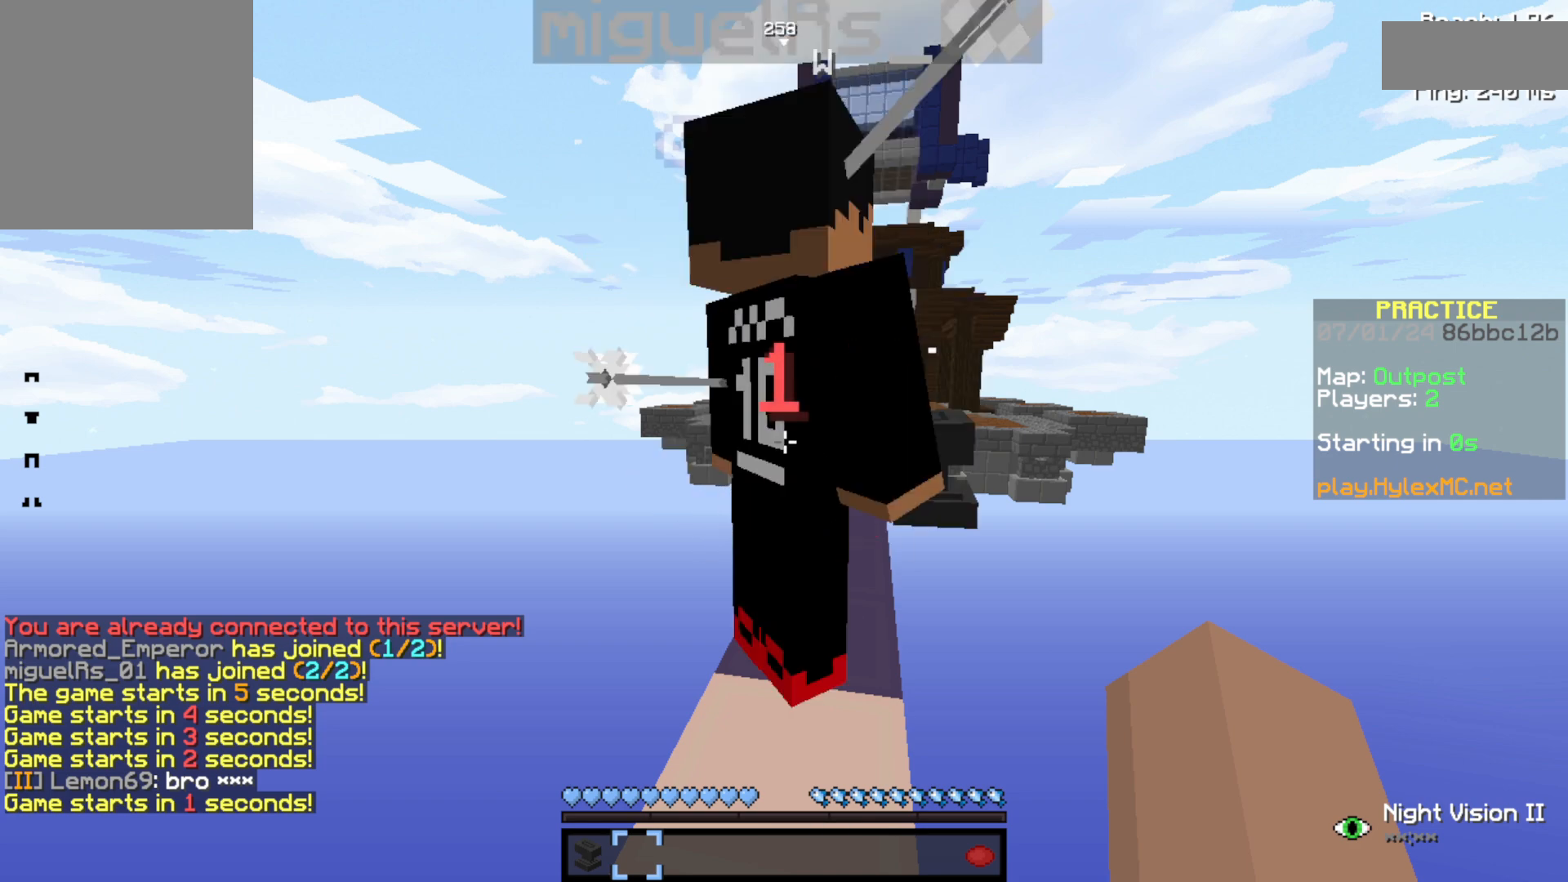
{"keys": [], "events": []}
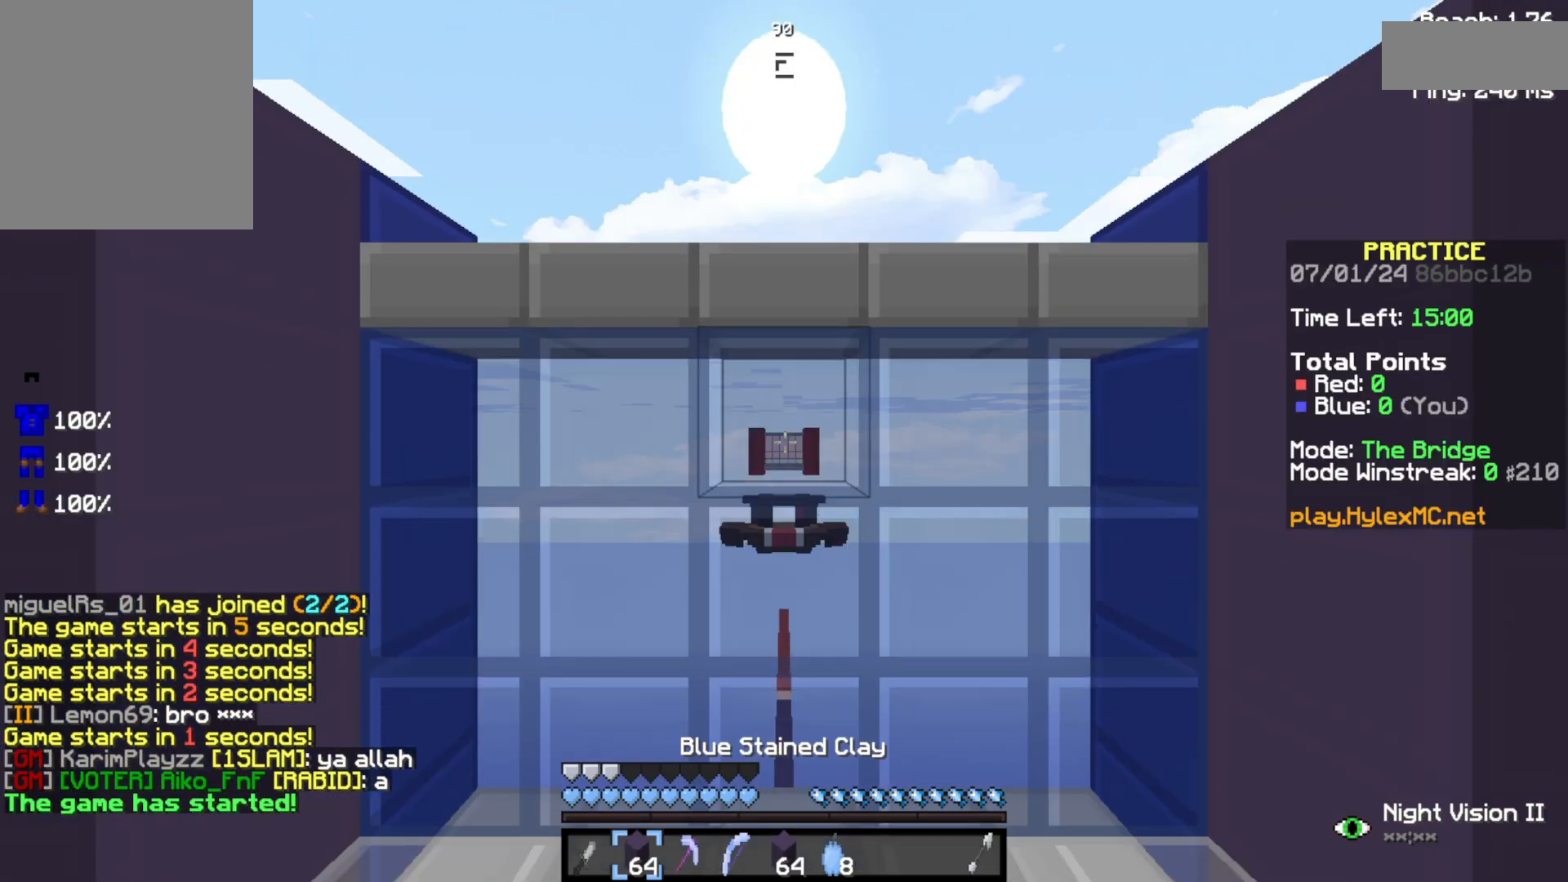
{"keys": ["s"], "events": [[433, "s", "down"]]}
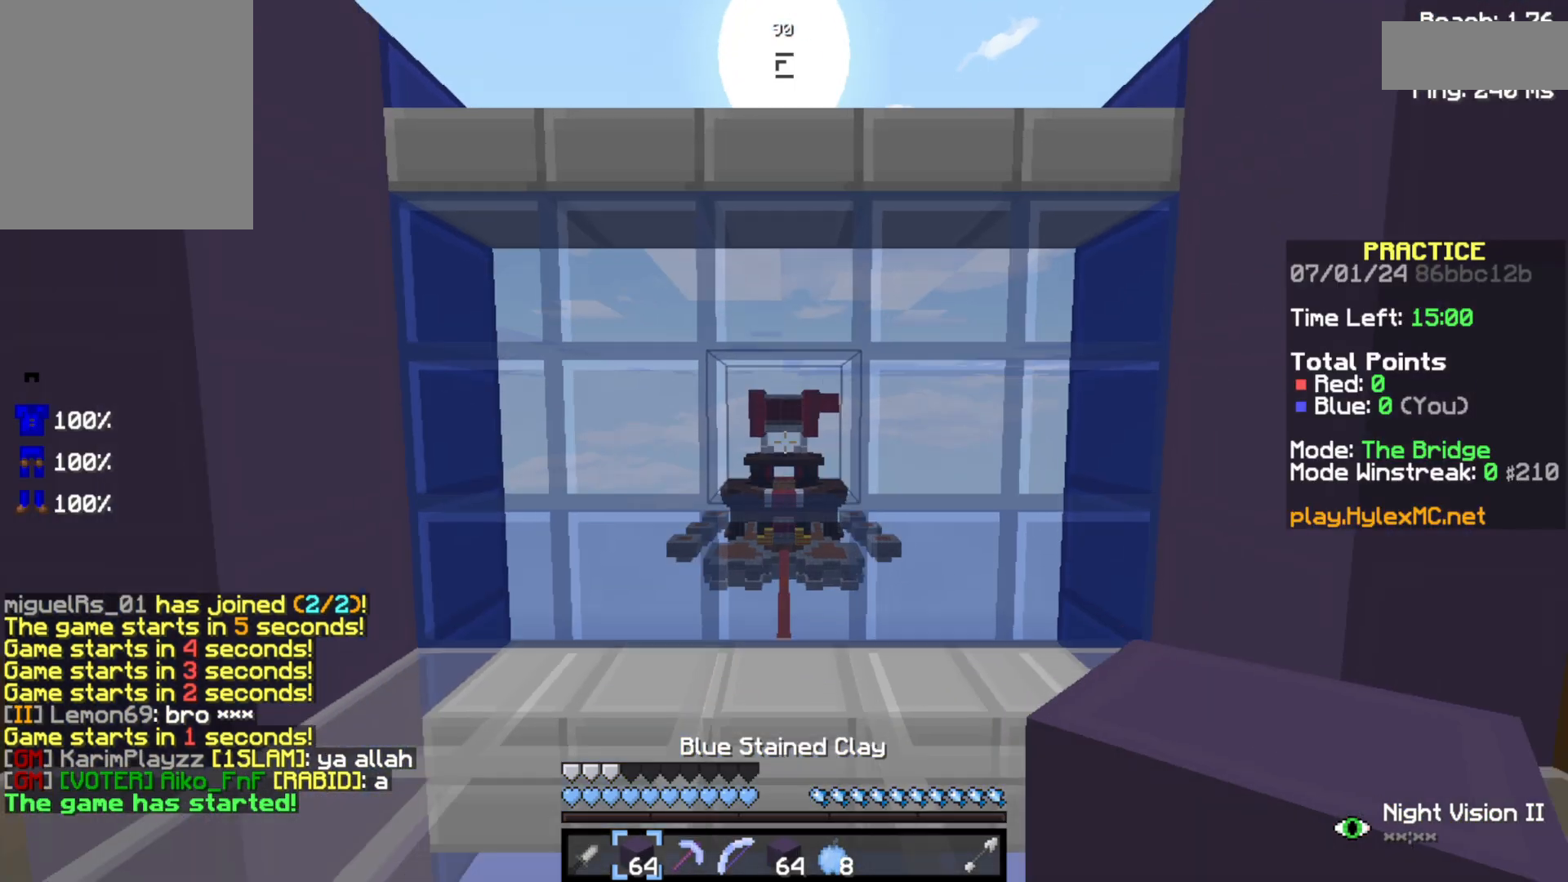
{"keys": ["space", "w"], "events": [[67, "s", "up"], [67, "space", "down"], [67, "w", "down"]]}
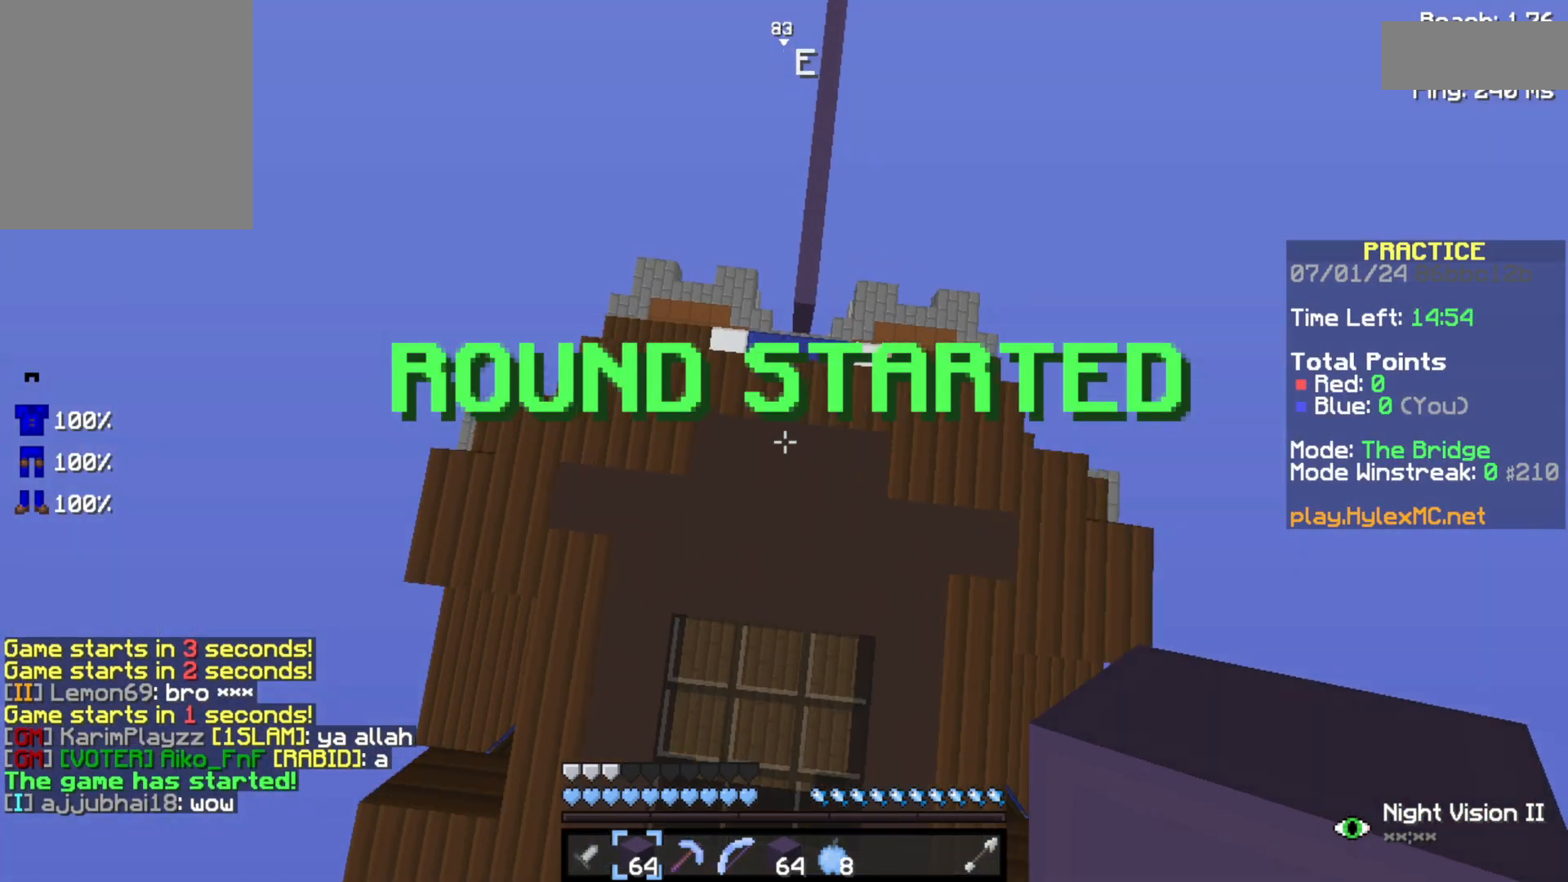
{"keys": ["space", "w"], "events": []}
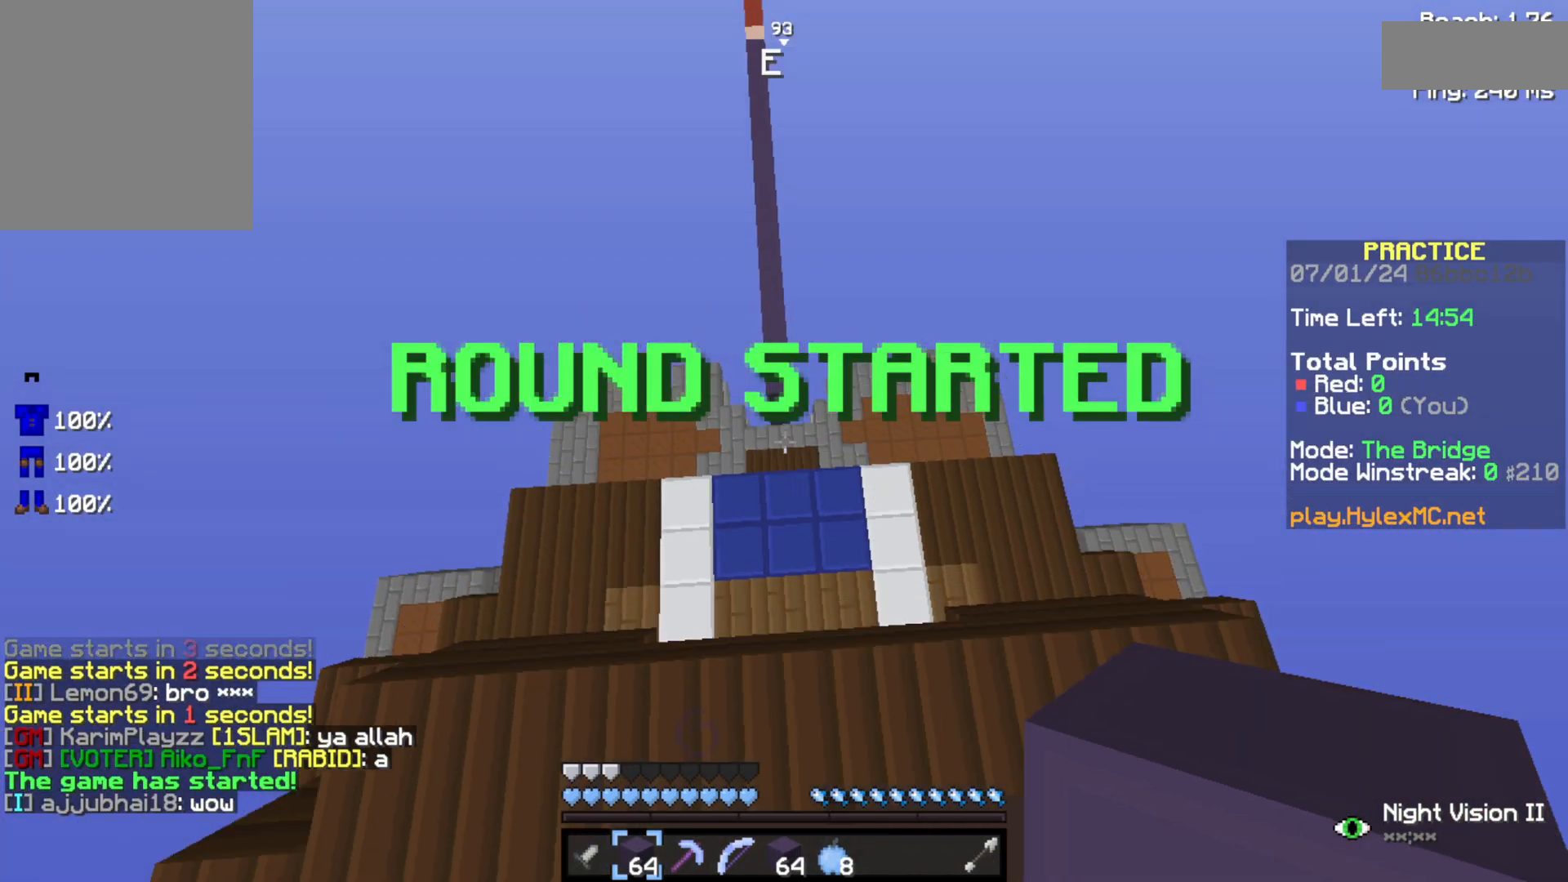
{"keys": ["space", "w"], "events": []}
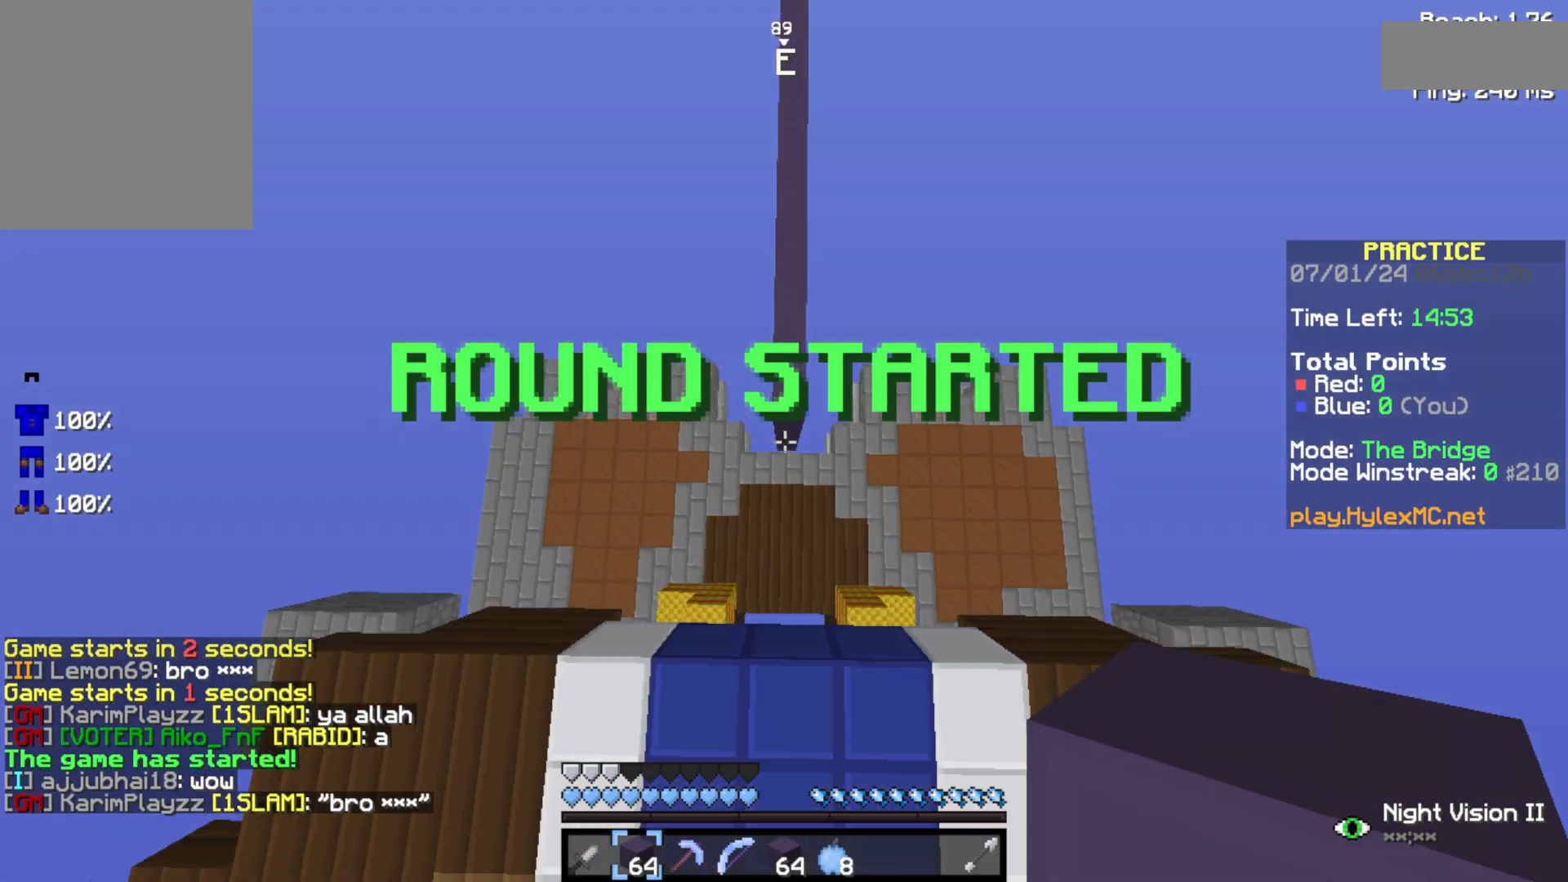
{"keys": ["space", "w"], "events": []}